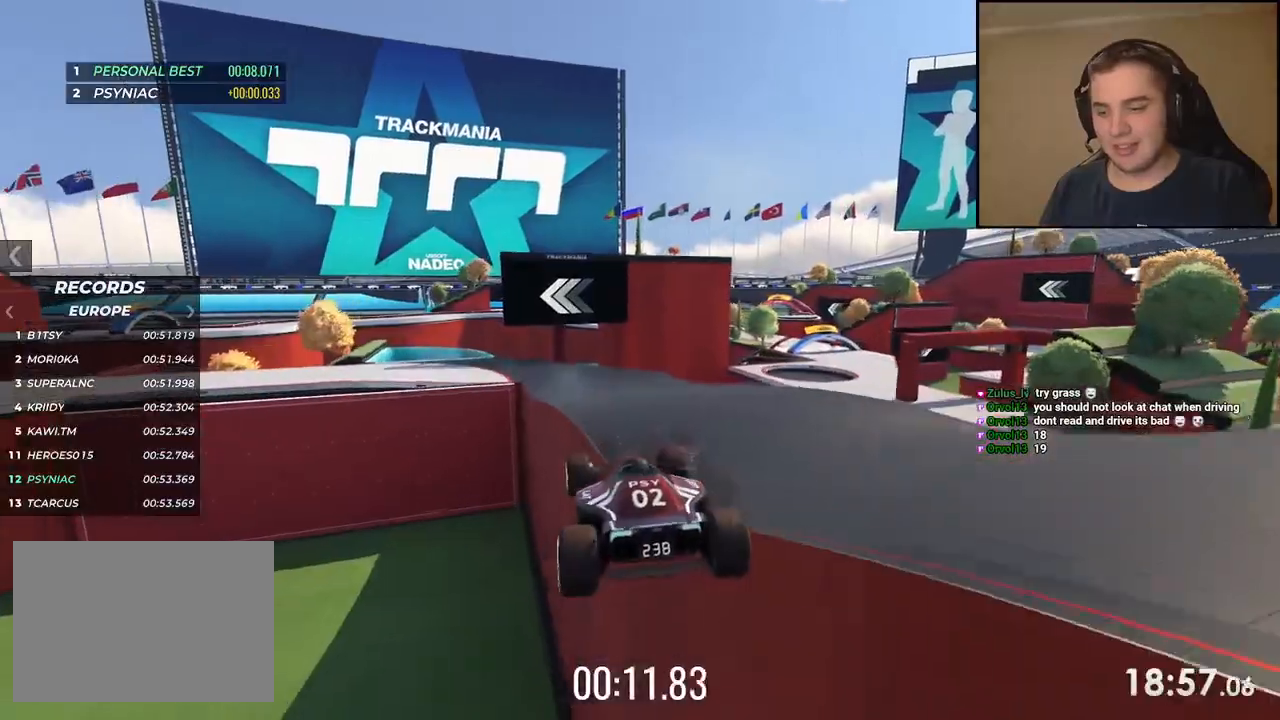
Gameplay with keyboard; each line is a JSON object with the keys held at the frame after it. "events" lists presses ("down") and releases ("up") of "down", "left", "right" and "up" between this image and that frame as [ms after this image, input, new state], when the widget could be followed in between. No other keys are recorded. Mouse input is not recorded.
{"keys": ["up"], "events": [[50, "left", "down"], [234, "left", "up"]]}
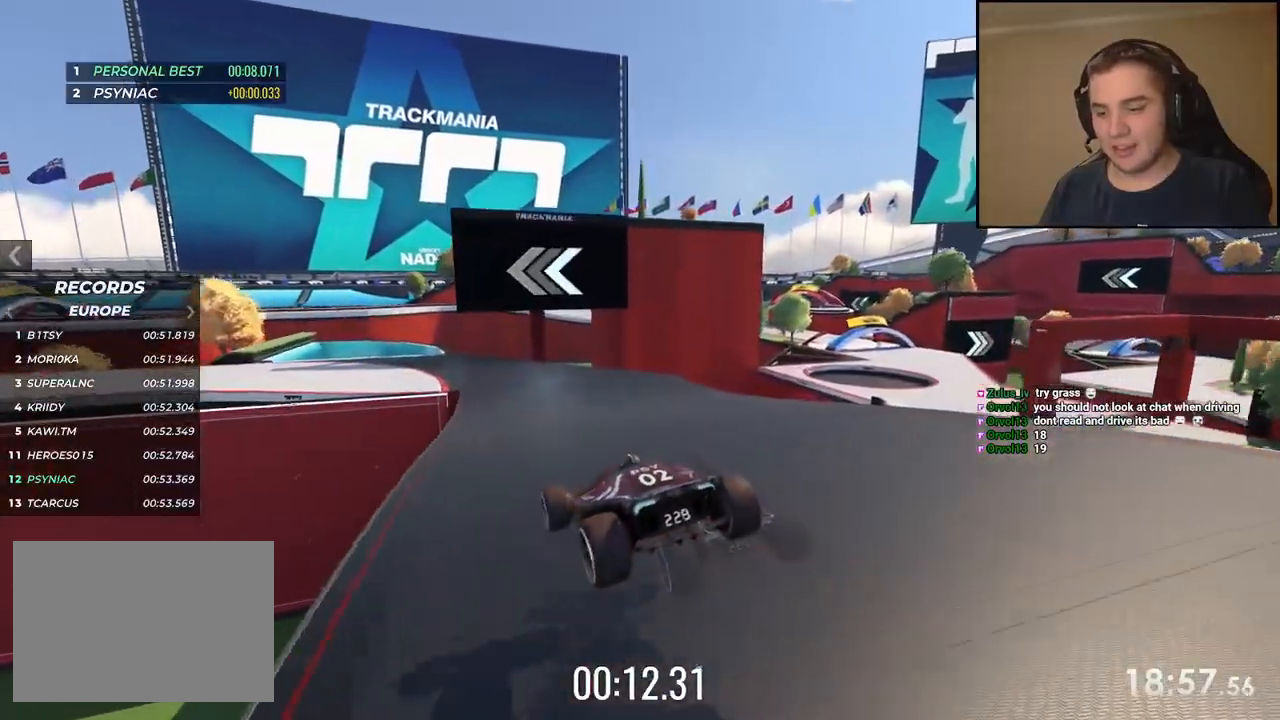
{"keys": ["down", "left", "up"], "events": [[301, "left", "down"], [368, "down", "down"]]}
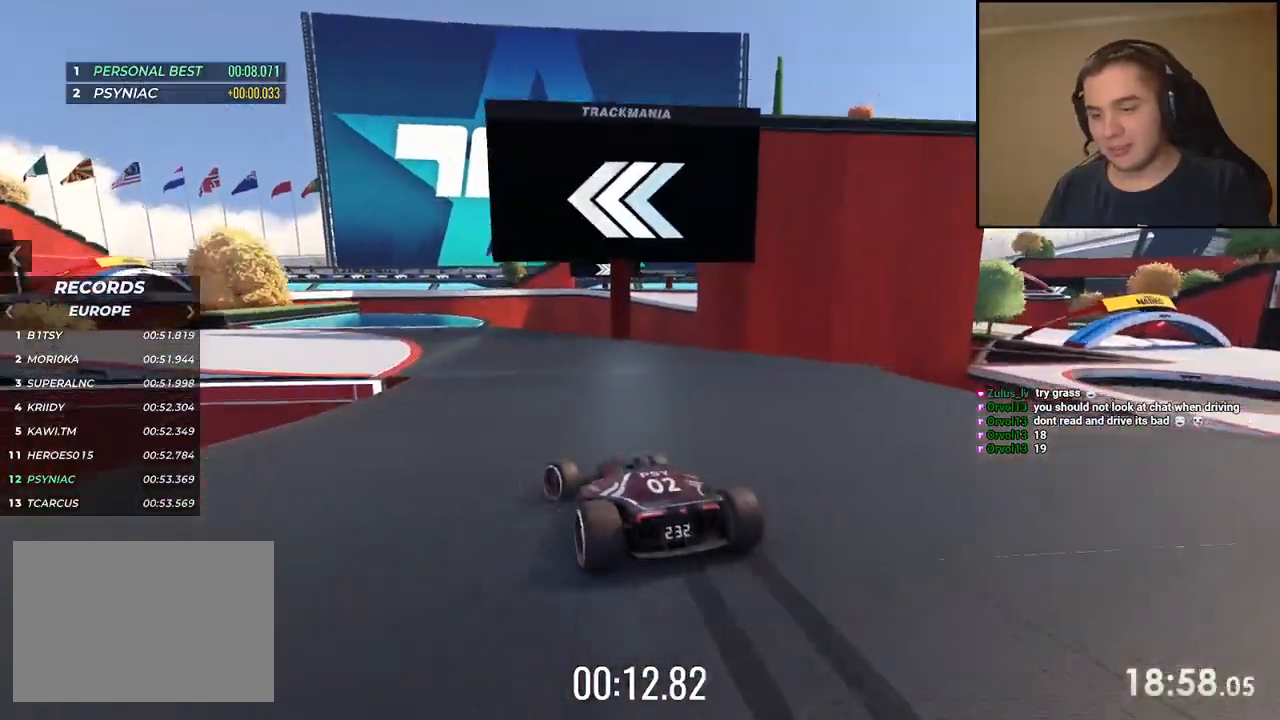
{"keys": ["left"], "events": [[50, "down", "up"], [434, "up", "up"]]}
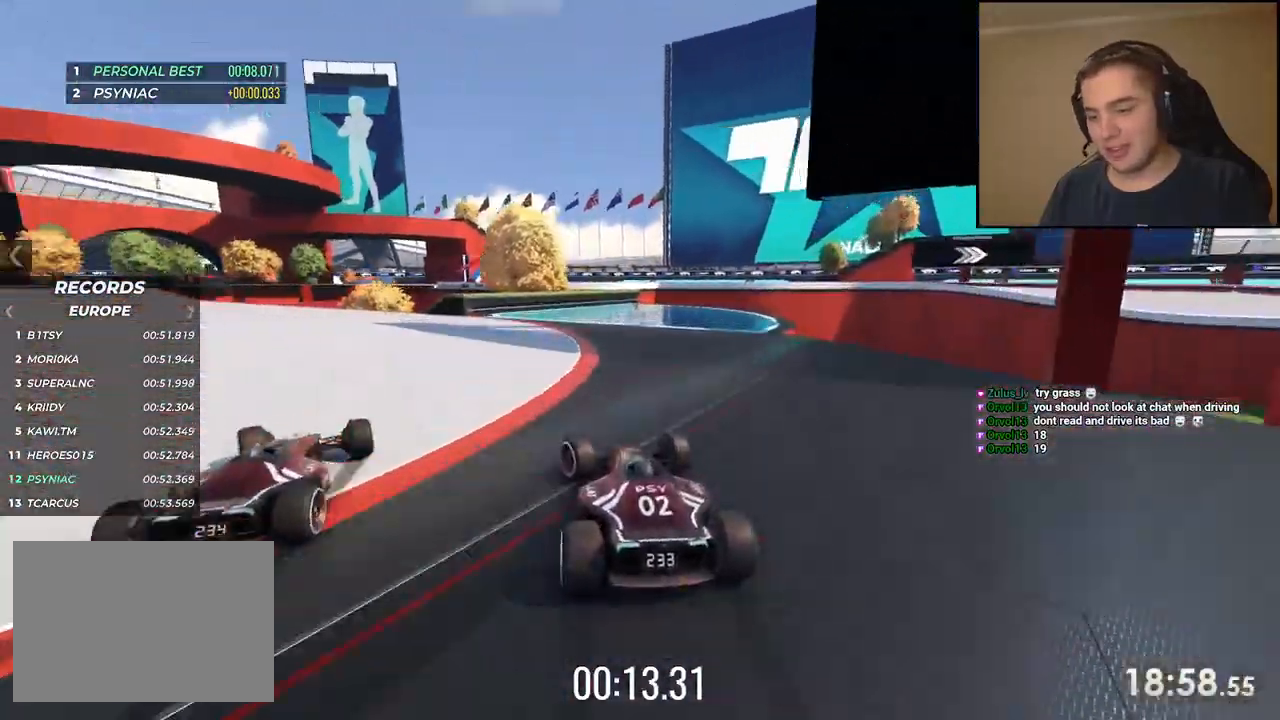
{"keys": ["left", "up"], "events": [[117, "up", "down"]]}
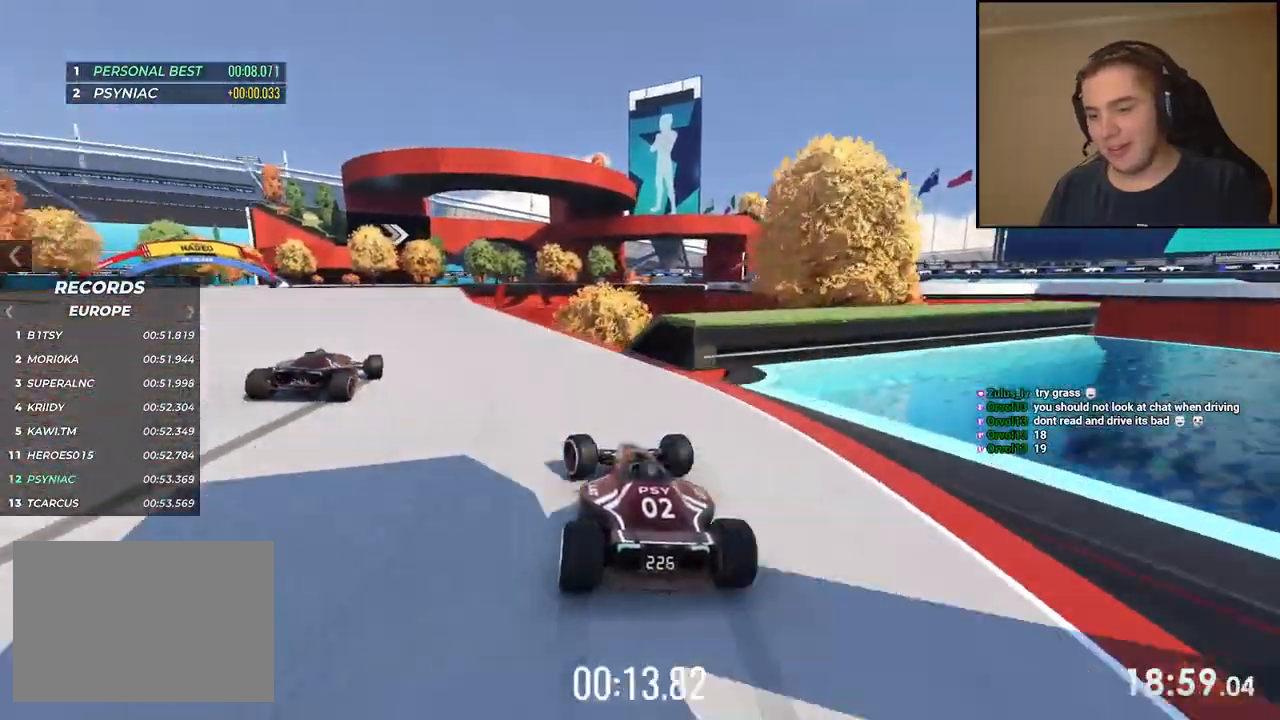
{"keys": ["left", "up"], "events": []}
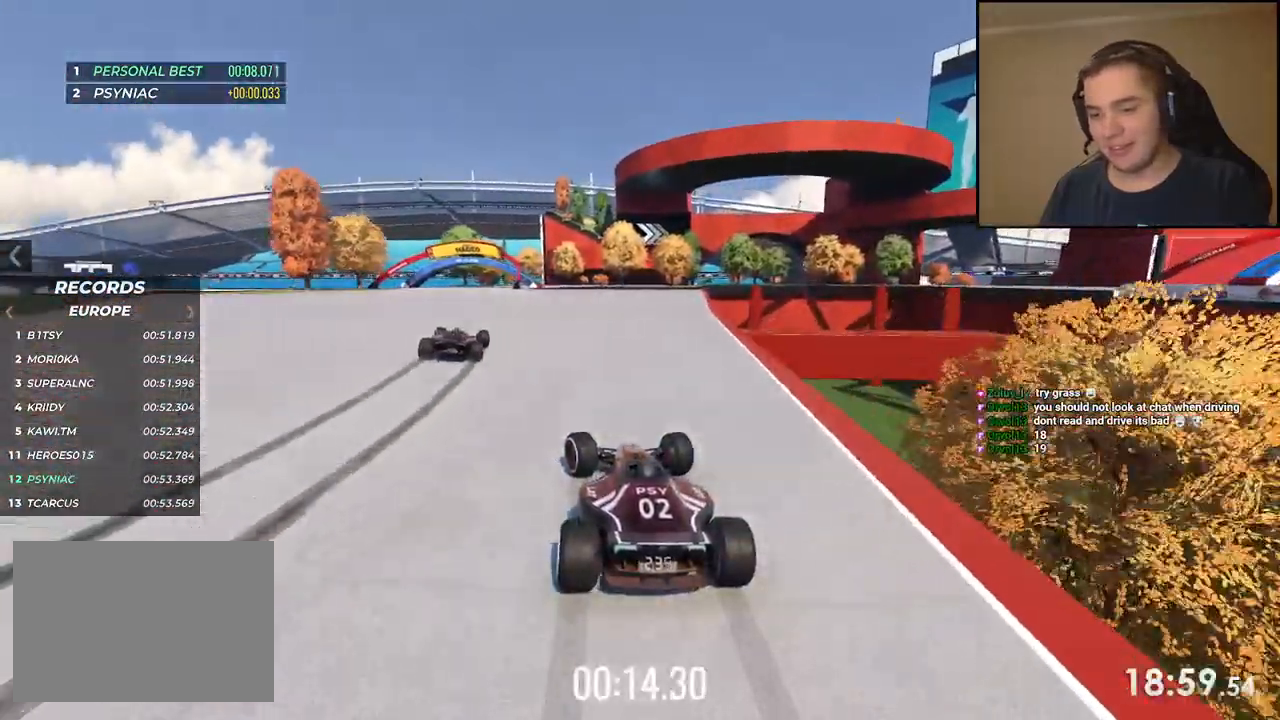
{"keys": ["up"], "events": [[167, "left", "up"]]}
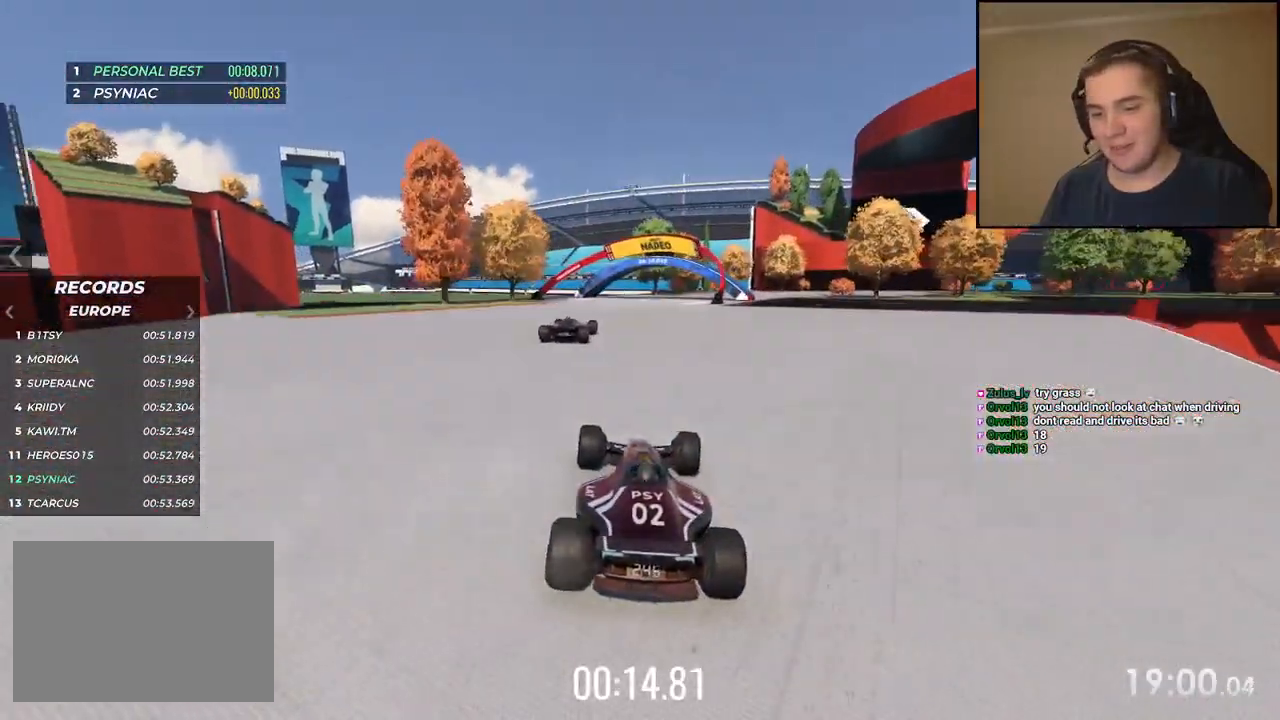
{"keys": ["right", "up"], "events": [[234, "right", "down"]]}
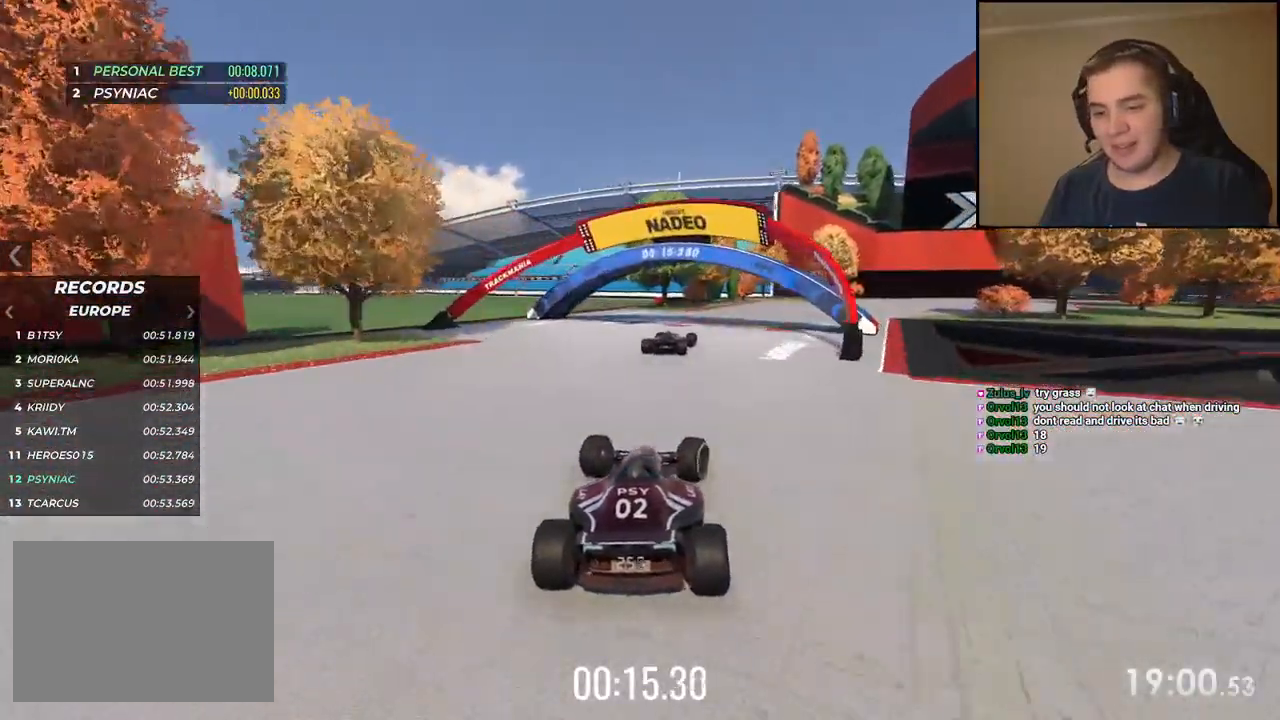
{"keys": ["right", "up"], "events": []}
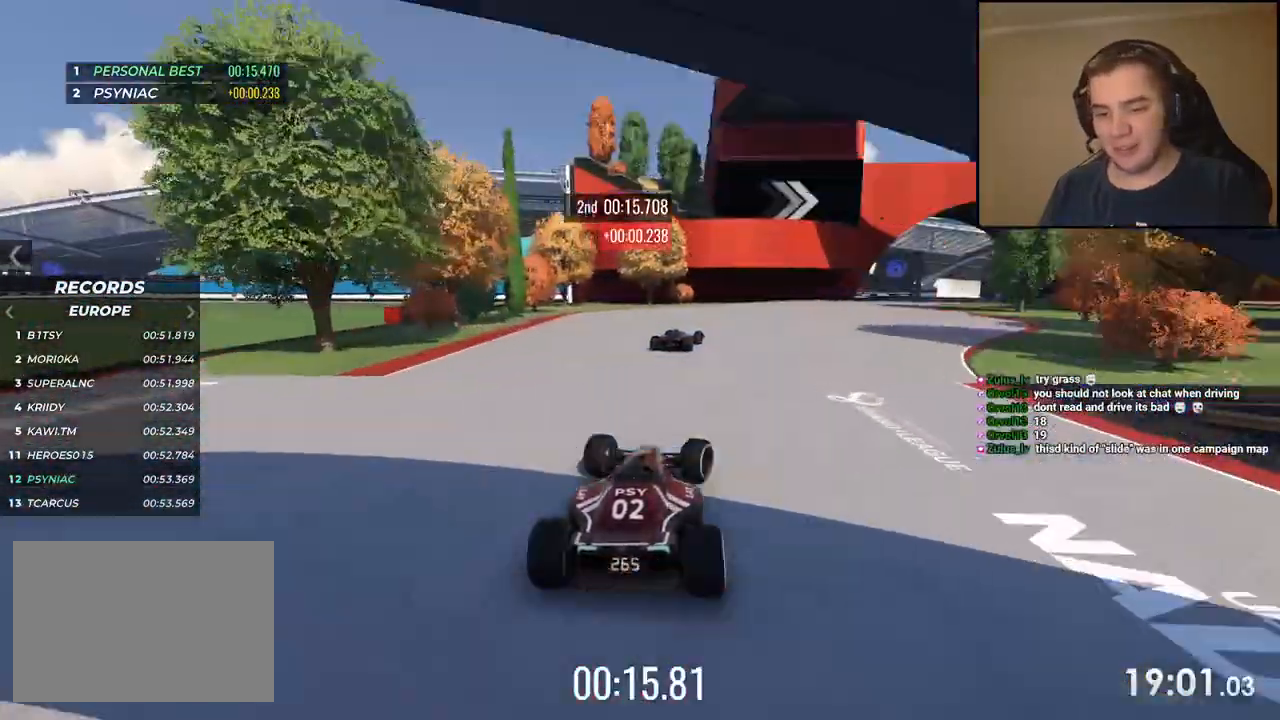
{"keys": ["down", "right", "up"], "events": [[434, "down", "down"]]}
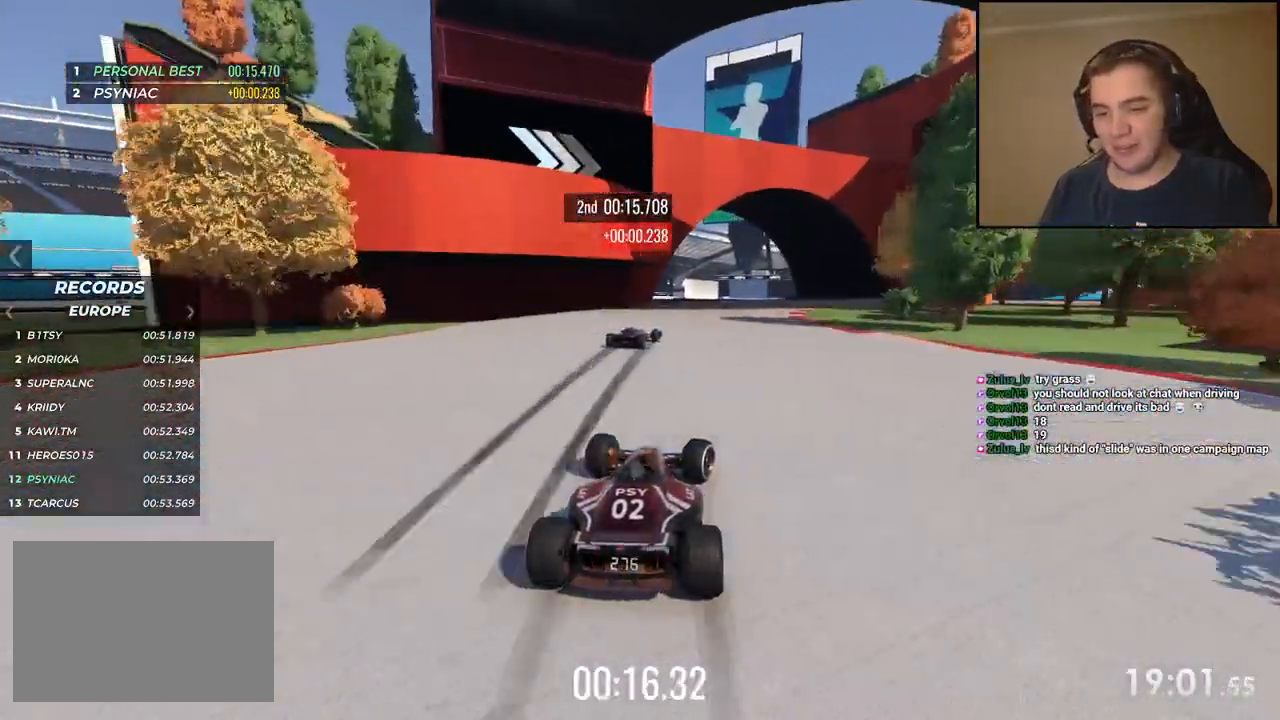
{"keys": ["down", "right", "up"], "events": [[400, "right", "up"], [450, "right", "down"]]}
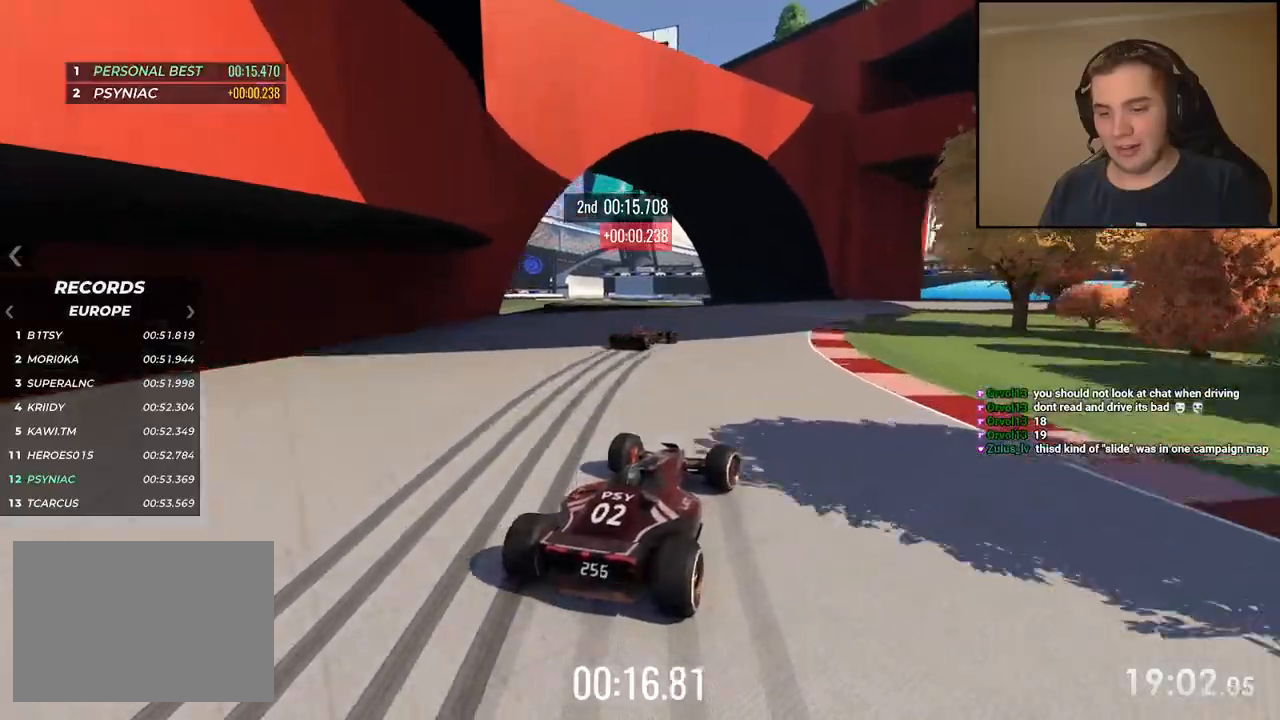
{"keys": ["right", "up"], "events": [[167, "down", "up"]]}
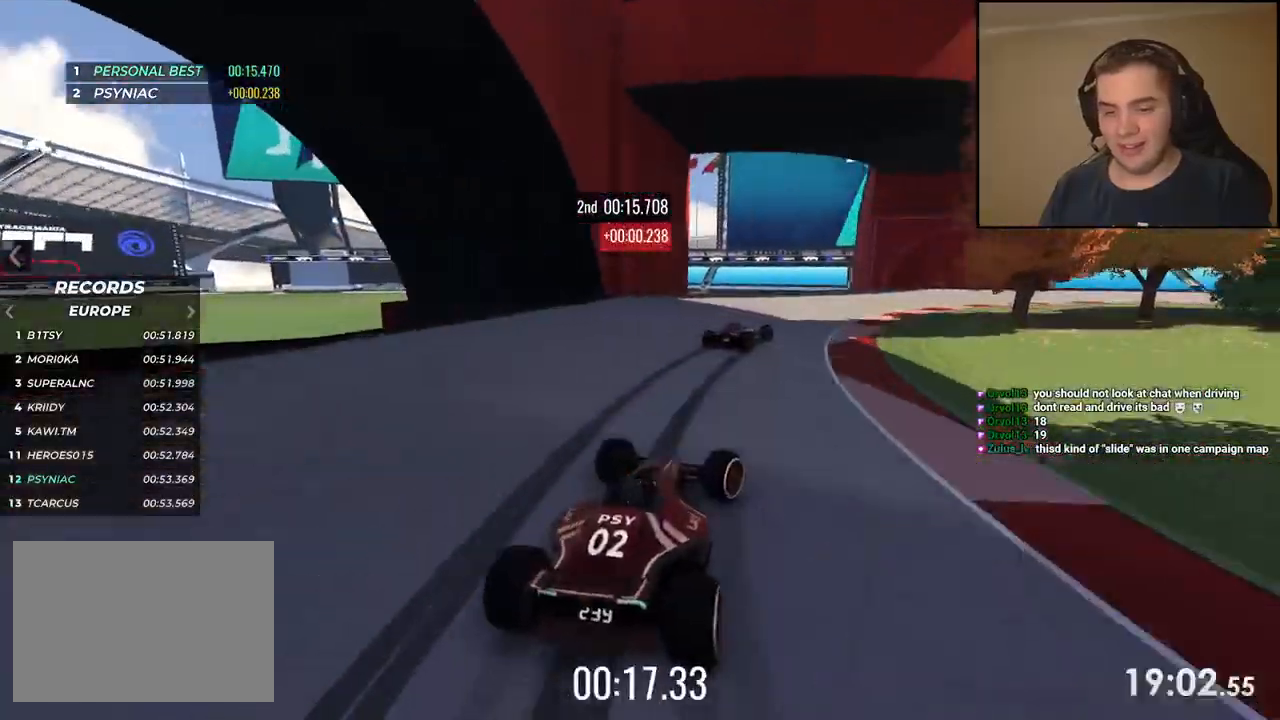
{"keys": ["right"], "events": [[451, "up", "up"]]}
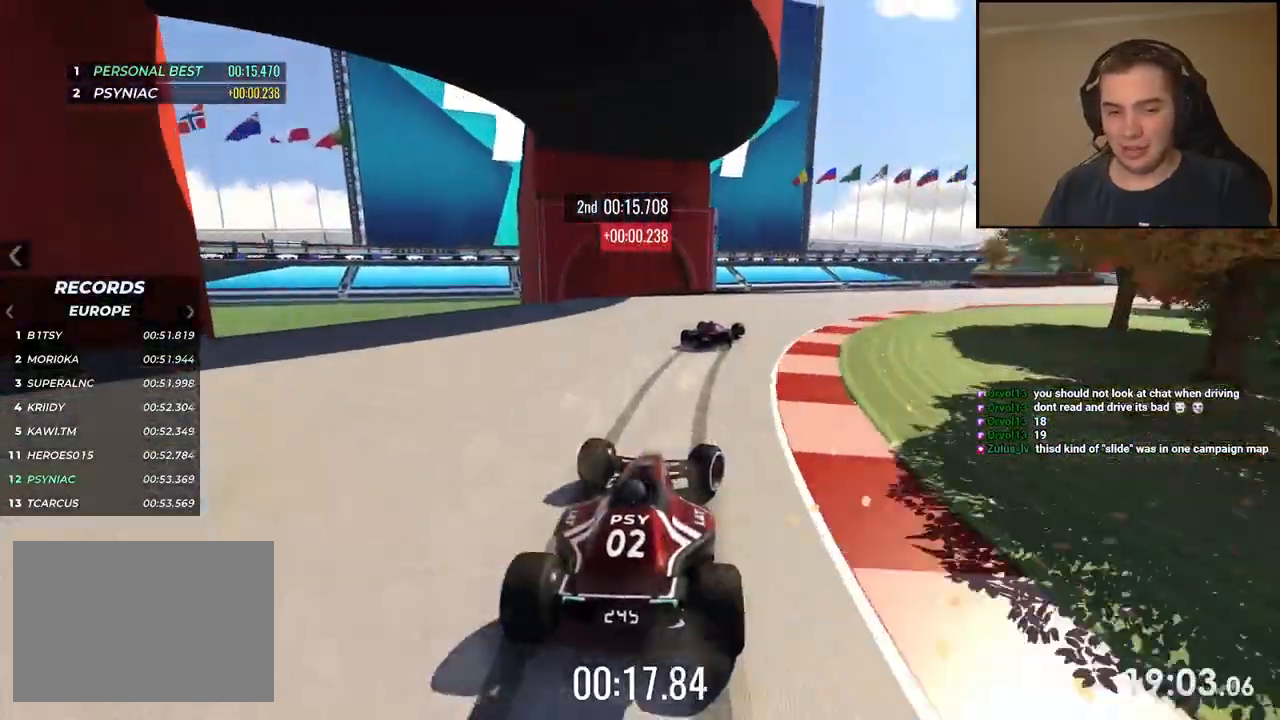
{"keys": ["right", "up"], "events": [[17, "up", "down"]]}
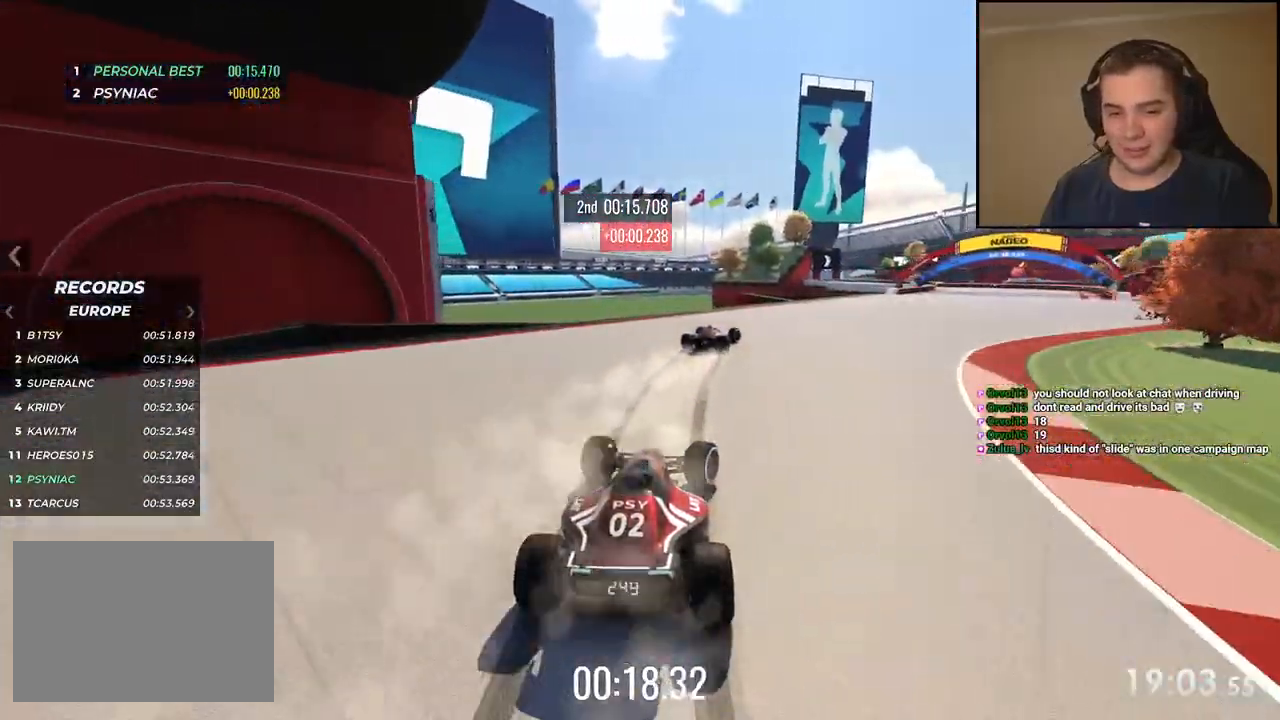
{"keys": ["right", "up"], "events": []}
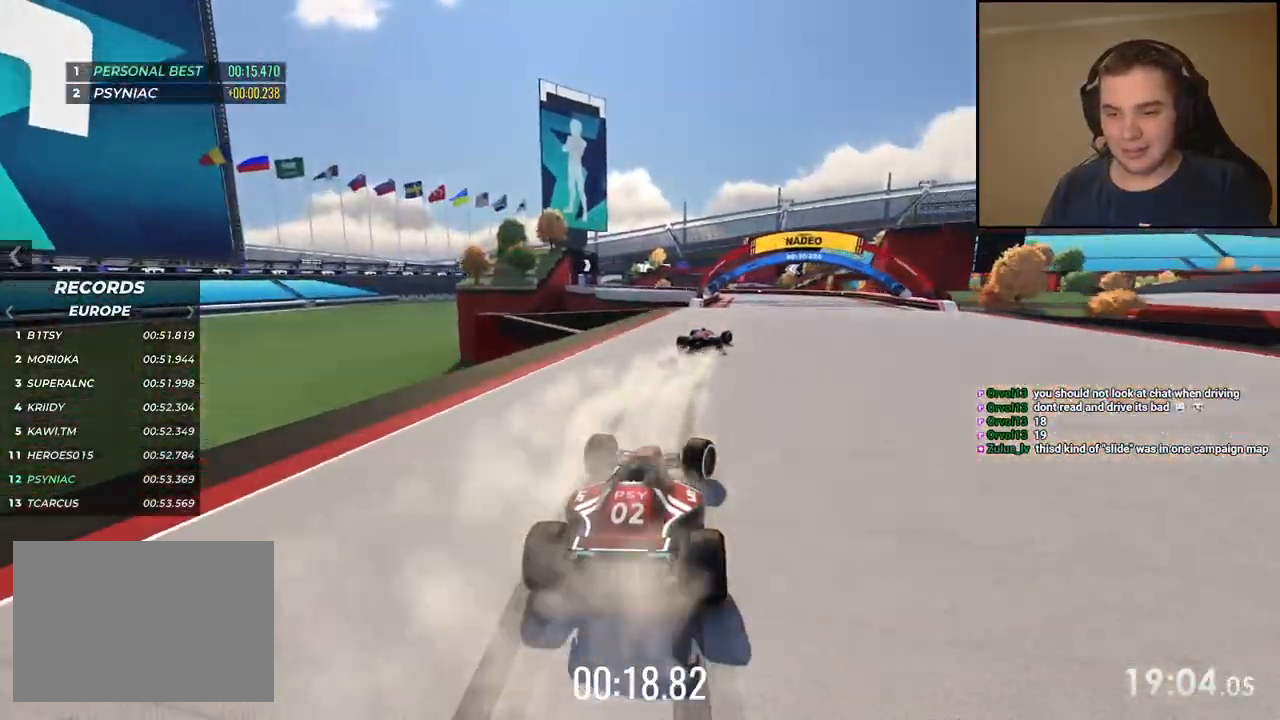
{"keys": ["left", "up"], "events": [[217, "right", "up"], [301, "left", "down"]]}
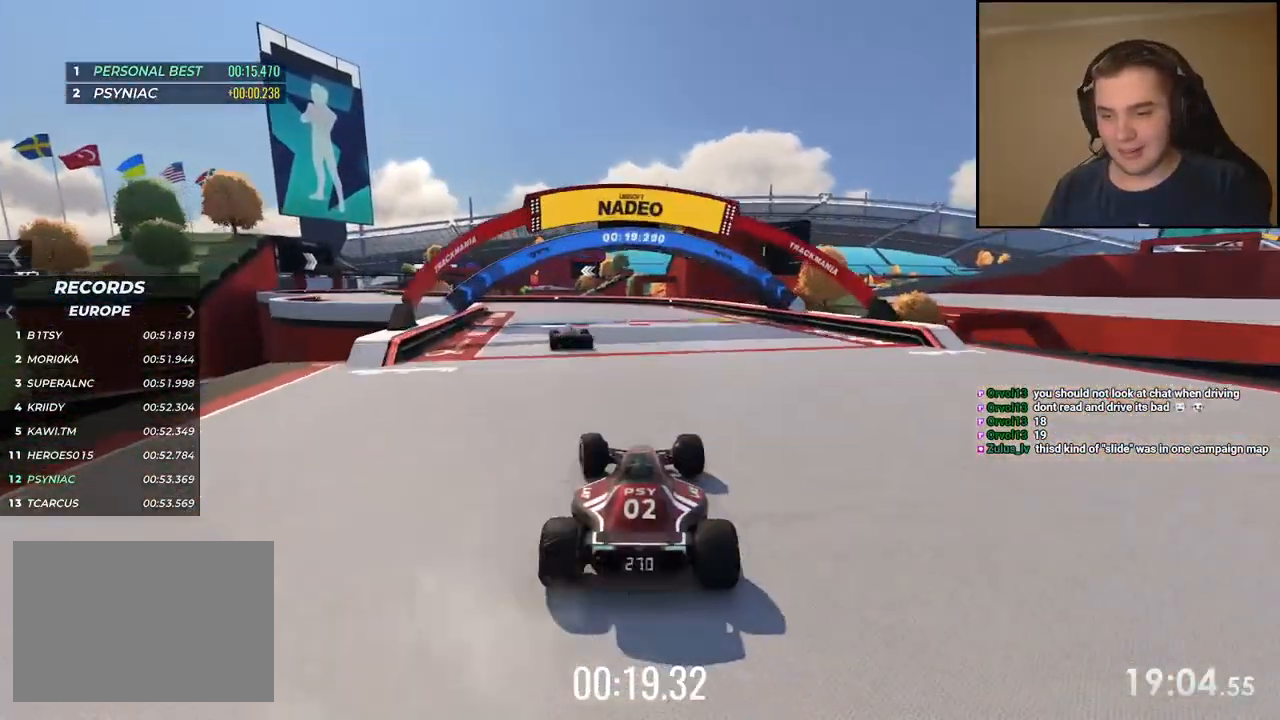
{"keys": ["left", "up"], "events": []}
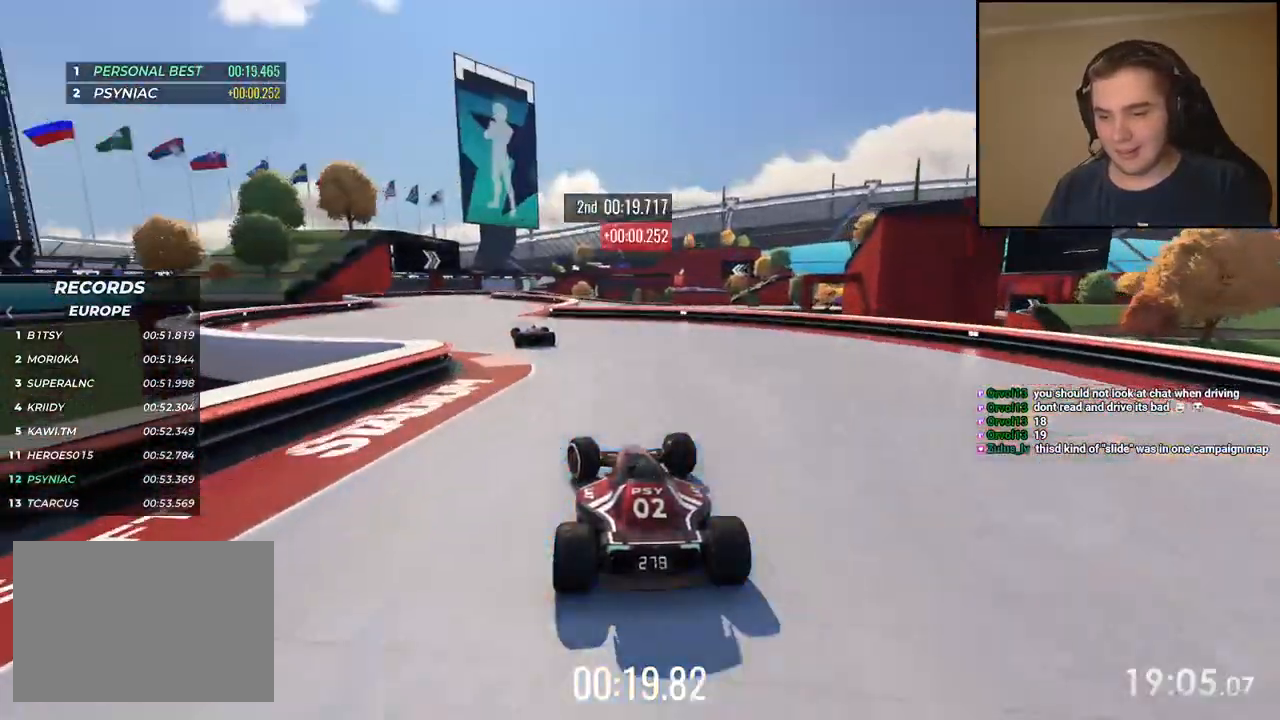
{"keys": ["up"], "events": [[467, "left", "up"]]}
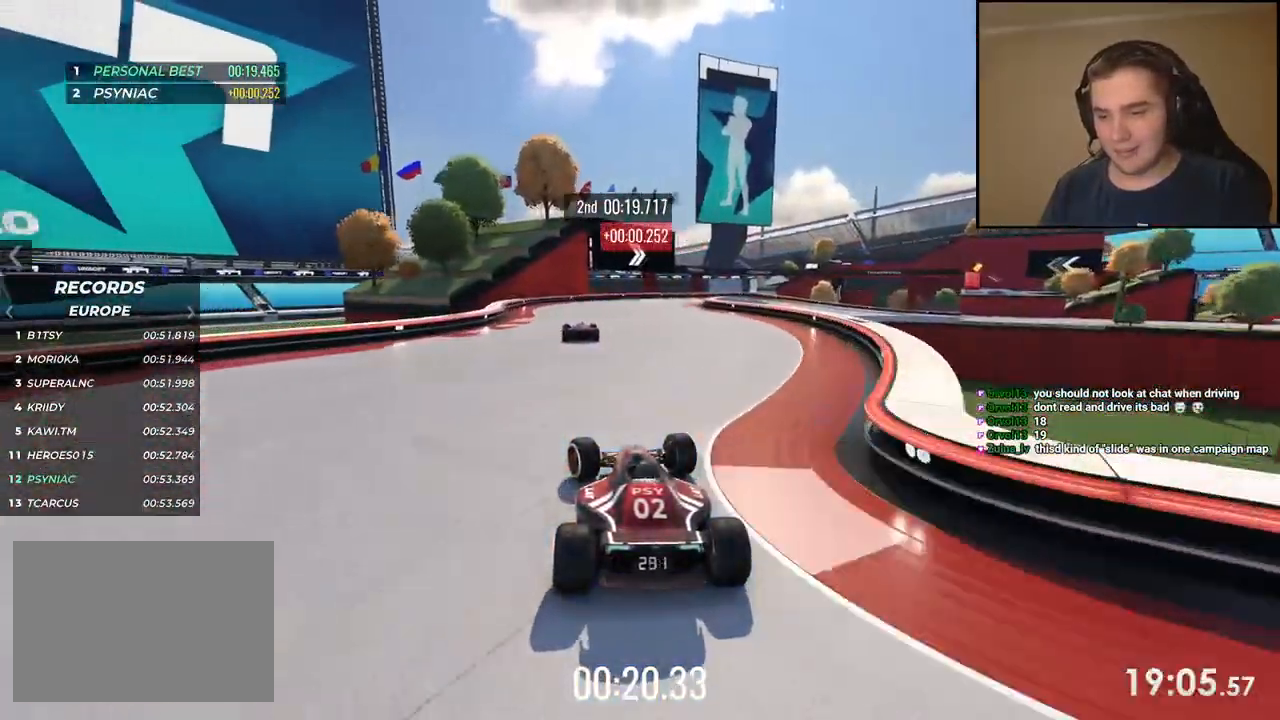
{"keys": ["right", "up"], "events": [[100, "right", "down"], [250, "right", "up"], [300, "right", "down"]]}
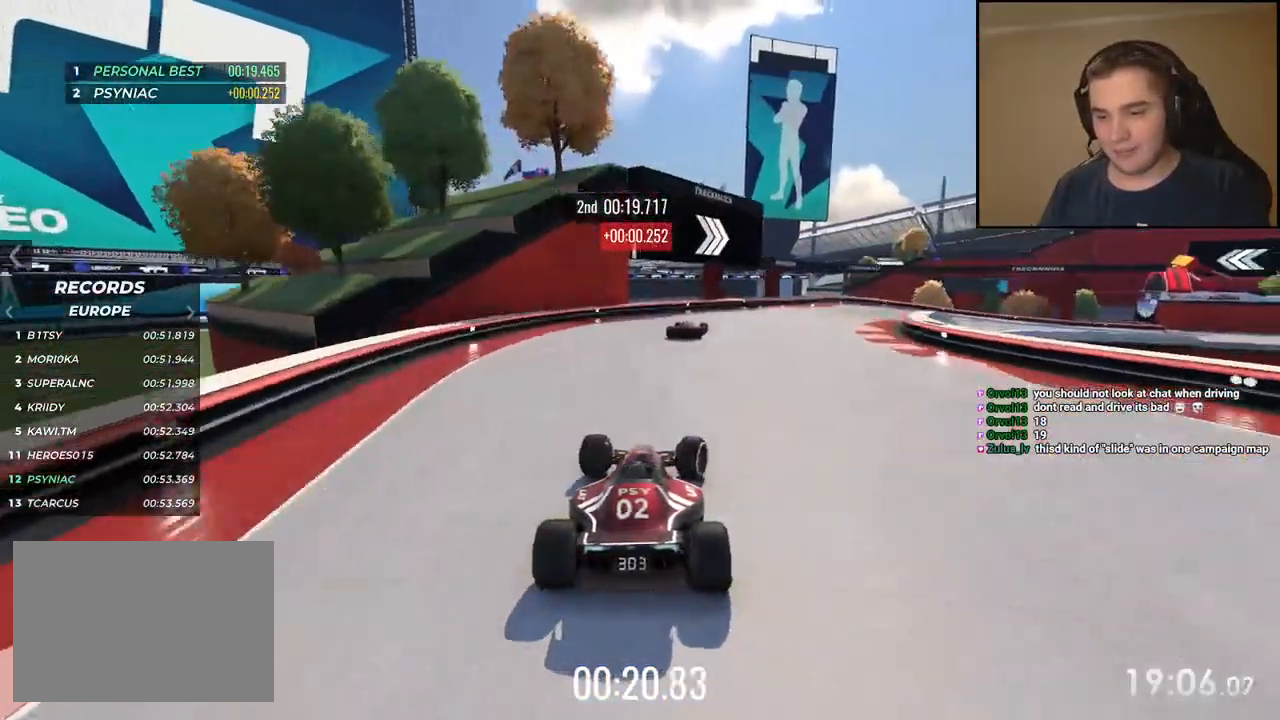
{"keys": ["down", "right", "up"], "events": [[417, "down", "down"]]}
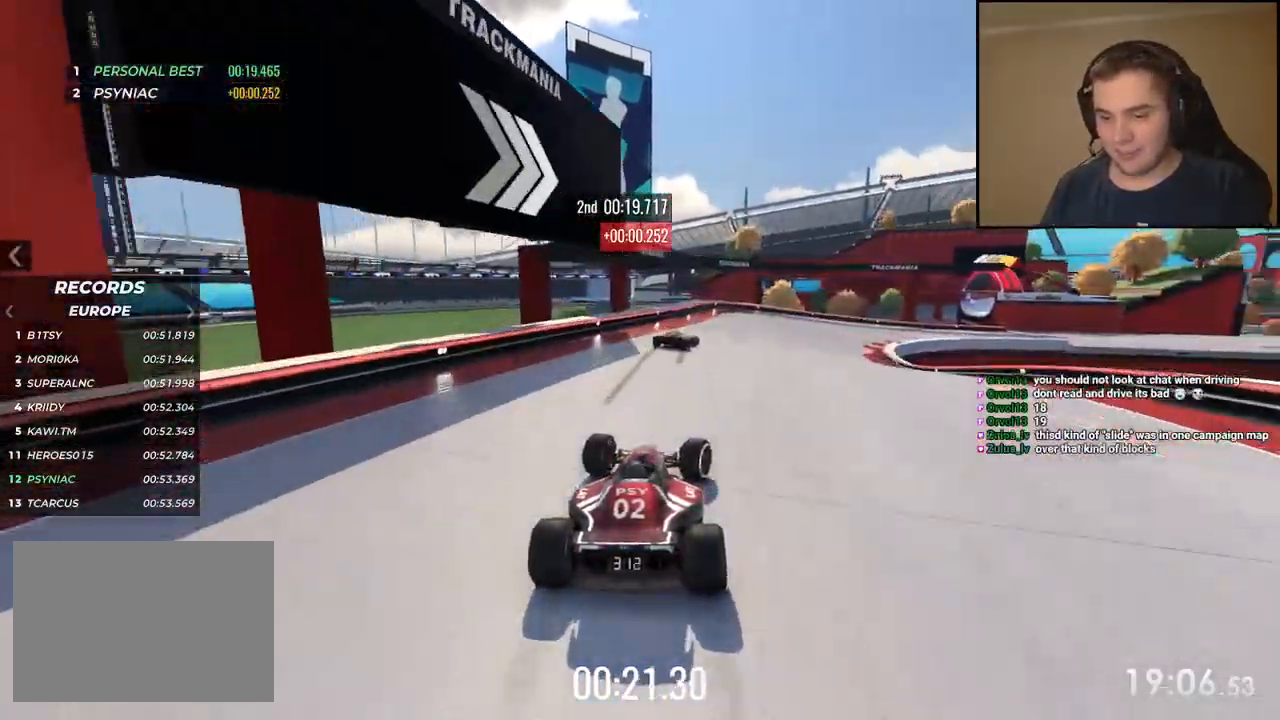
{"keys": ["right", "up"], "events": [[267, "down", "up"]]}
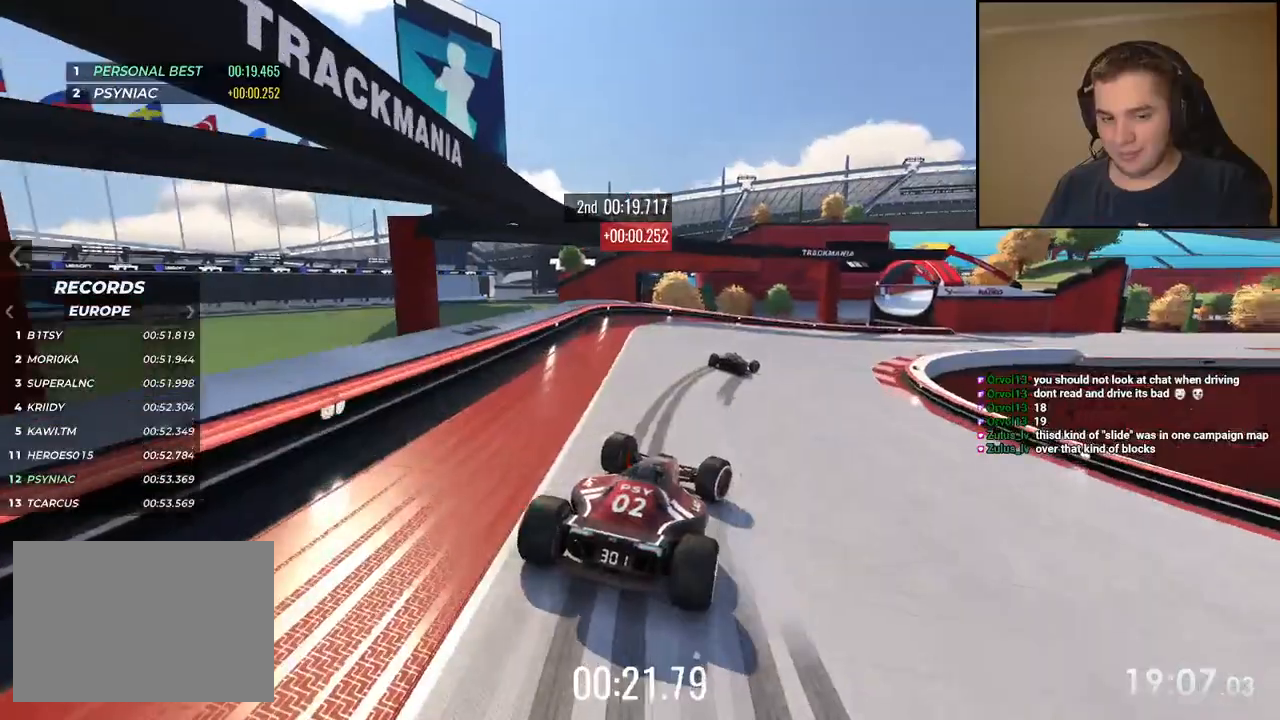
{"keys": ["right", "up"], "events": []}
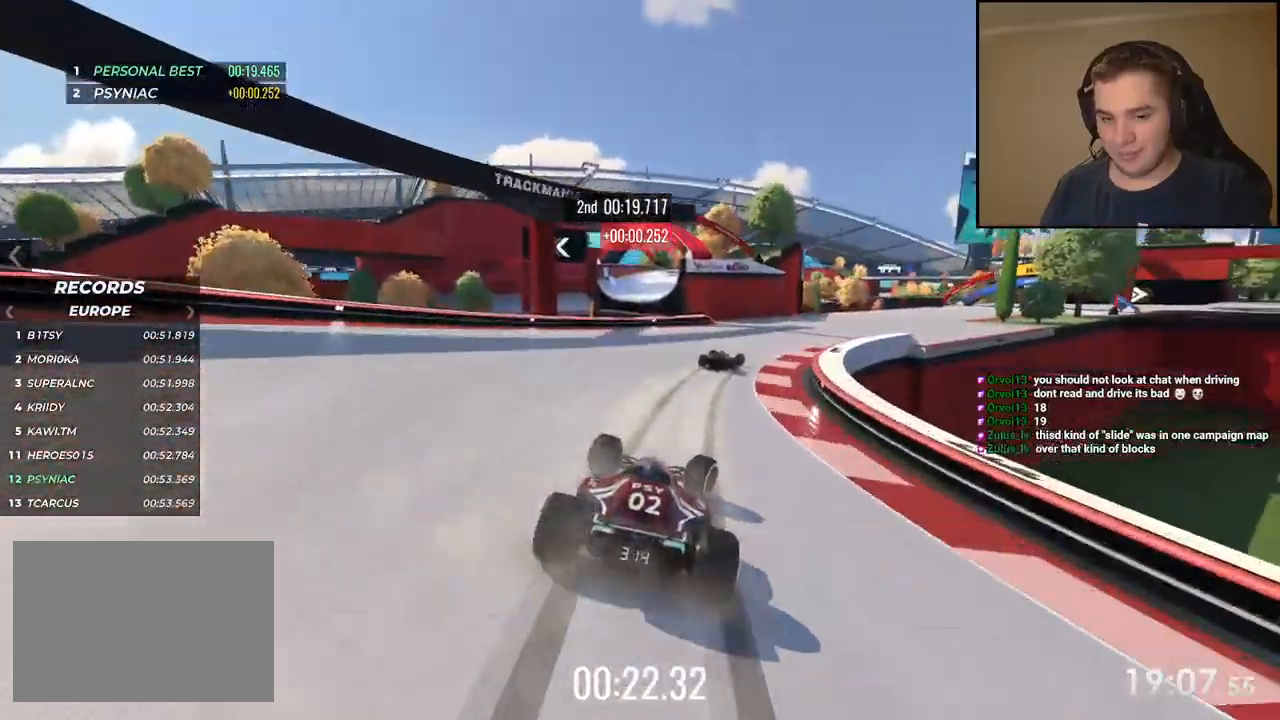
{"keys": ["right", "up"], "events": []}
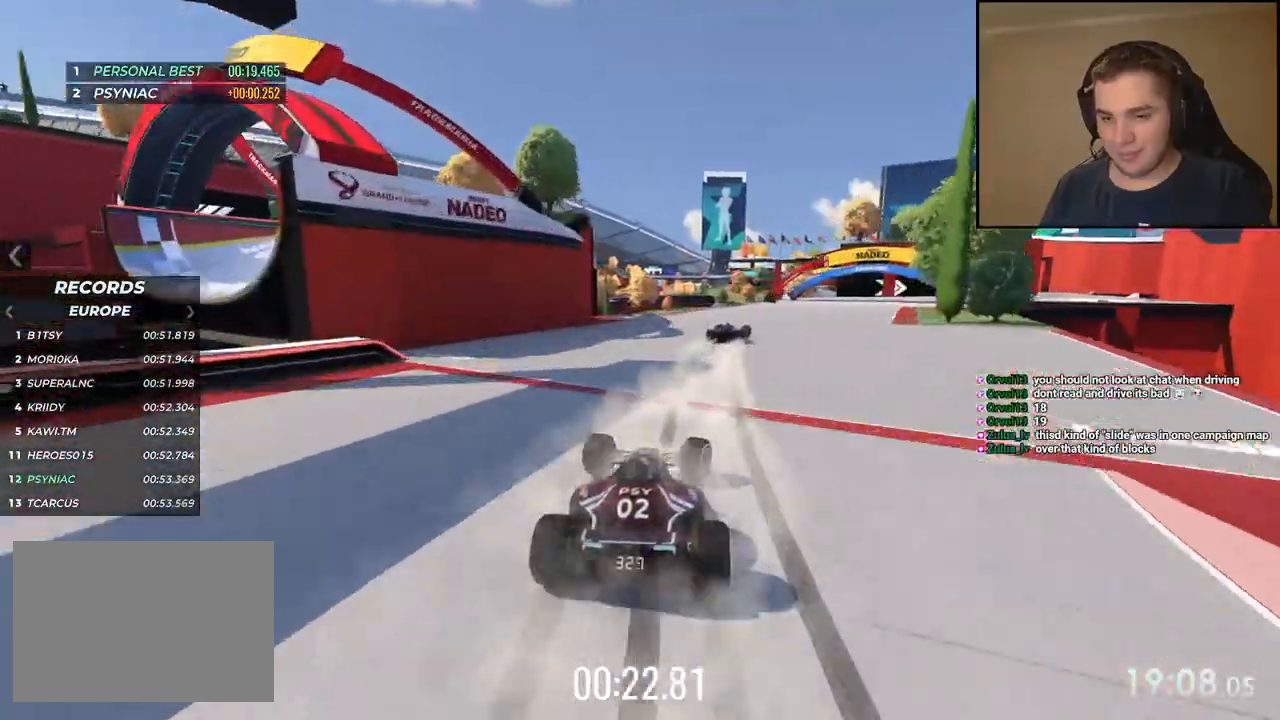
{"keys": ["right", "up"], "events": []}